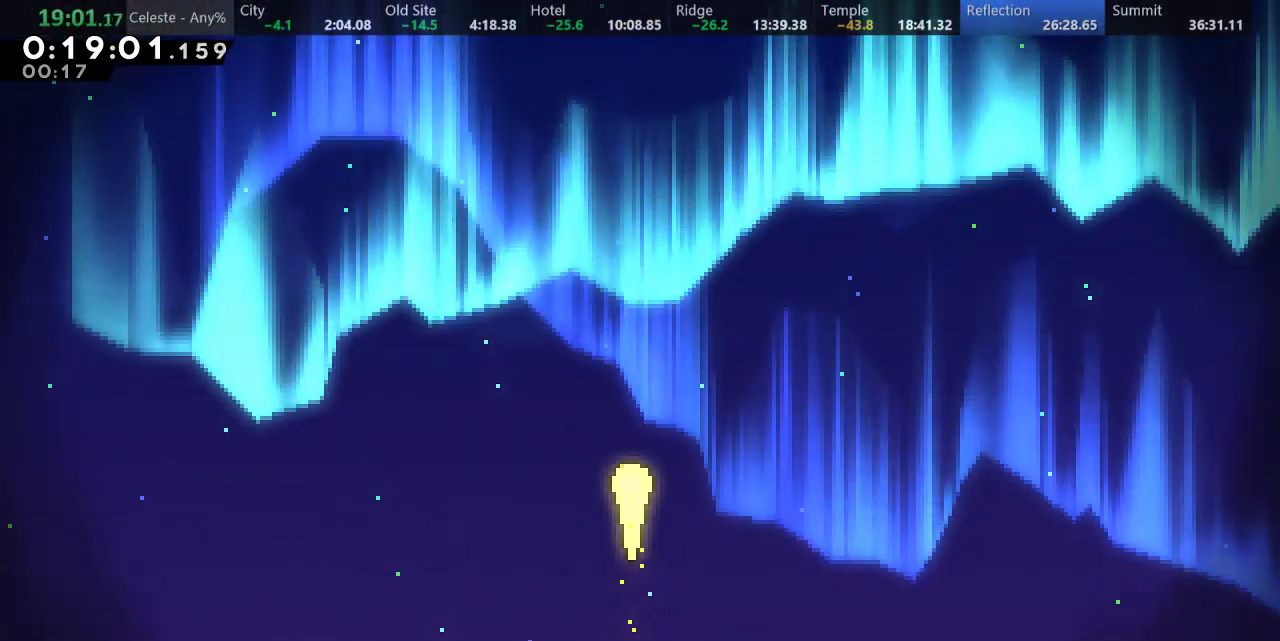
Gameplay with keyboard; each line is a JSON object with the keys held at the frame after it. "events" lists presses ("down") and releases ("up") of "a", "d", "down", "f", "left", "return", "right", "s", "up" and "w" between this image and that frame as [ms after this image, input, new state], when the widget could be followed in between. No other keys are recorded. Mouse input is not recorded.
{"keys": ["d"], "events": [[300, "up", "up"], [300, "w", "down"], [383, "w", "up"], [400, "down", "down"], [433, "d", "down"], [467, "down", "up"]]}
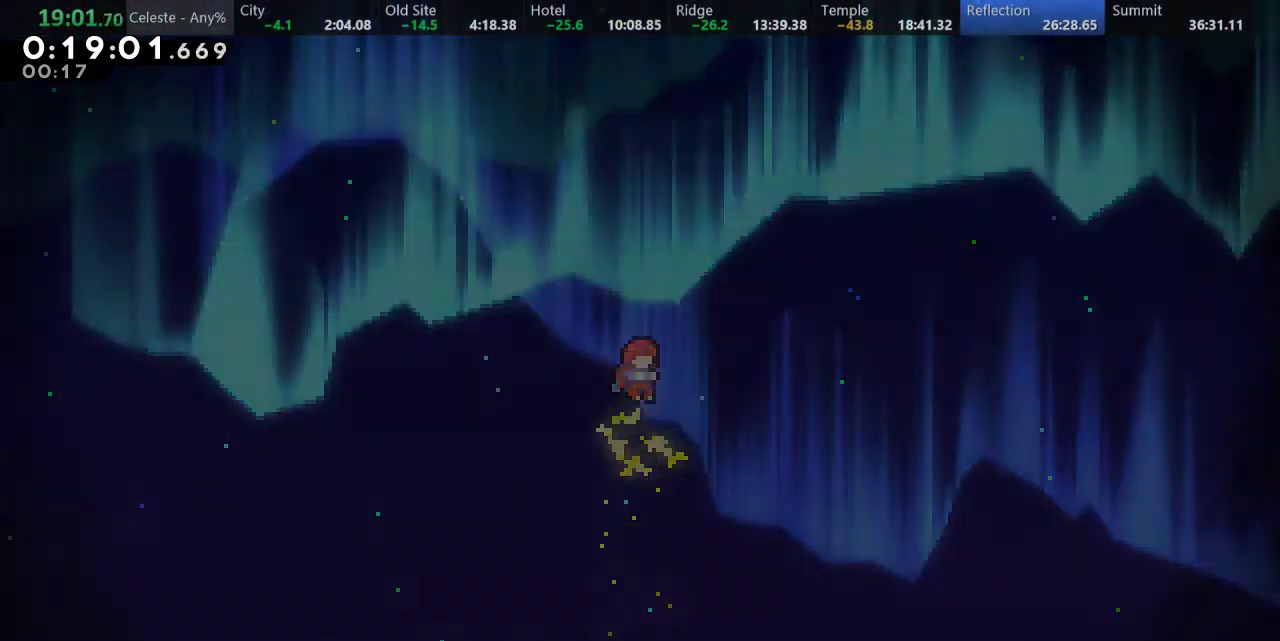
{"keys": ["up"], "events": [[17, "d", "up"], [50, "up", "down"]]}
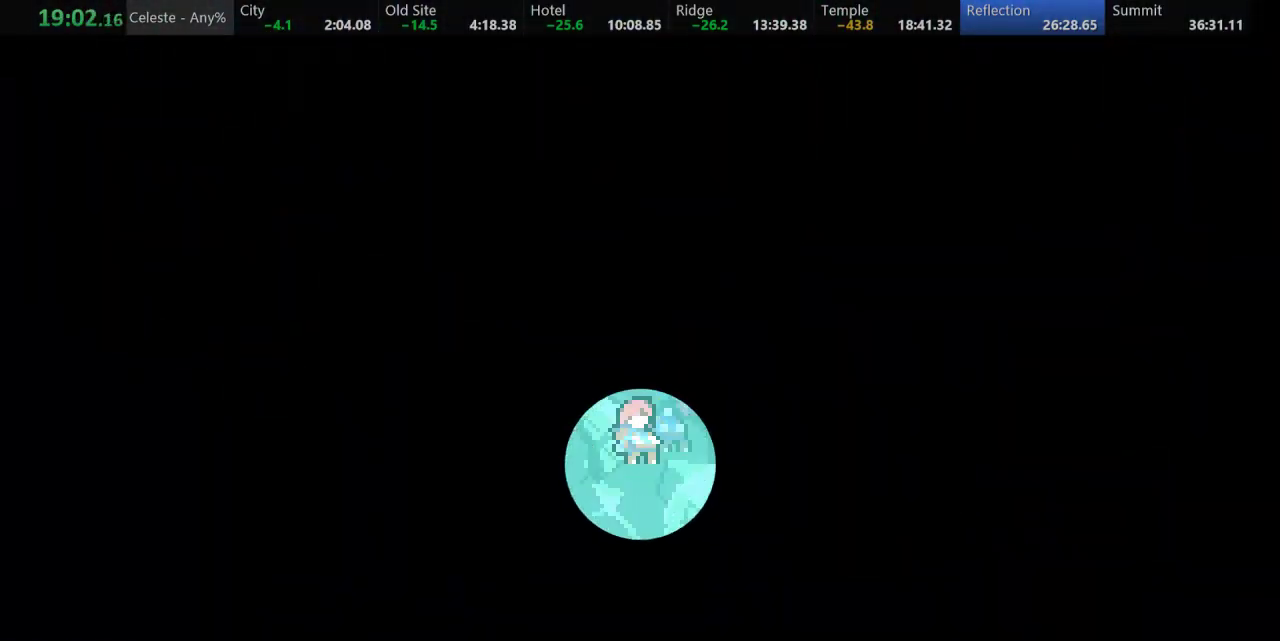
{"keys": ["left", "s", "up"], "events": [[67, "s", "down"], [183, "s", "up"], [317, "s", "down"], [400, "left", "down"], [400, "s", "up"], [500, "s", "down"]]}
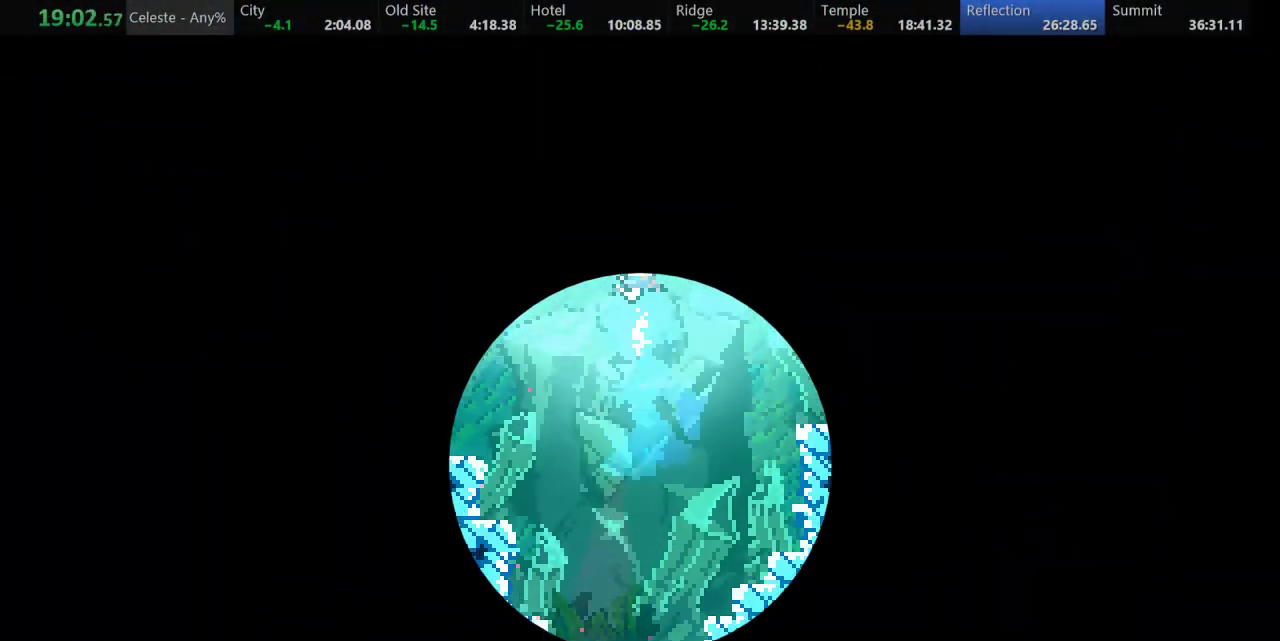
{"keys": ["left", "up"], "events": [[67, "s", "up"], [167, "s", "down"], [250, "s", "up"], [333, "s", "down"], [433, "s", "up"]]}
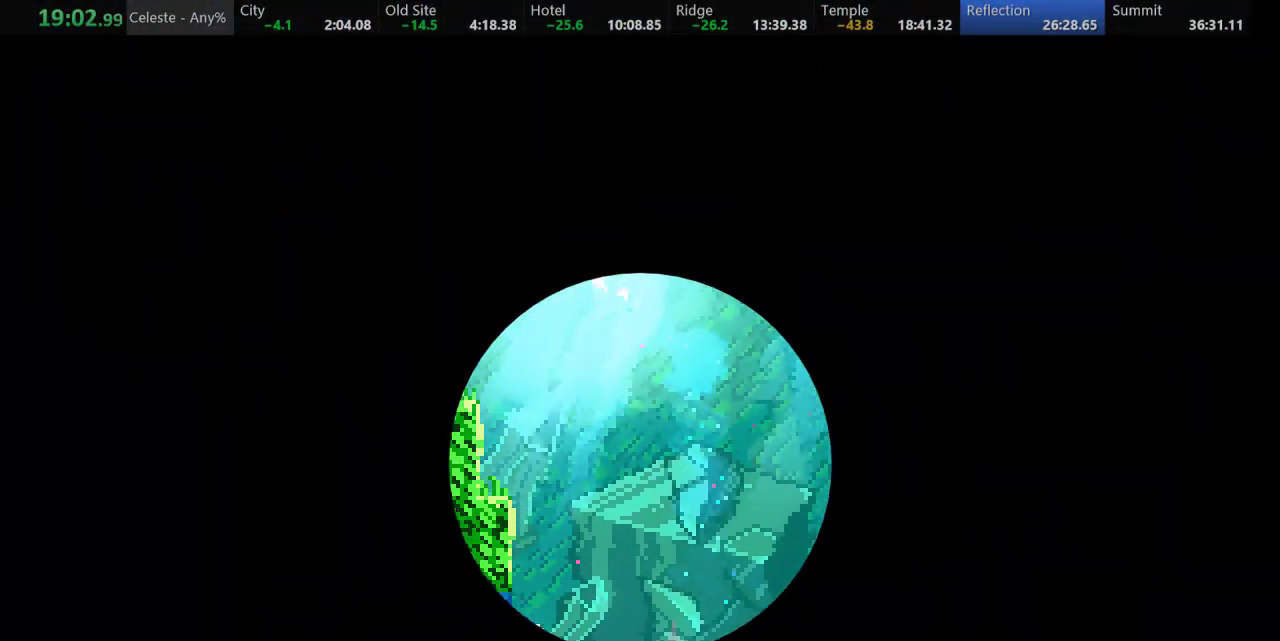
{"keys": ["a", "left", "up"], "events": [[33, "s", "down"], [267, "s", "up"], [333, "a", "down"]]}
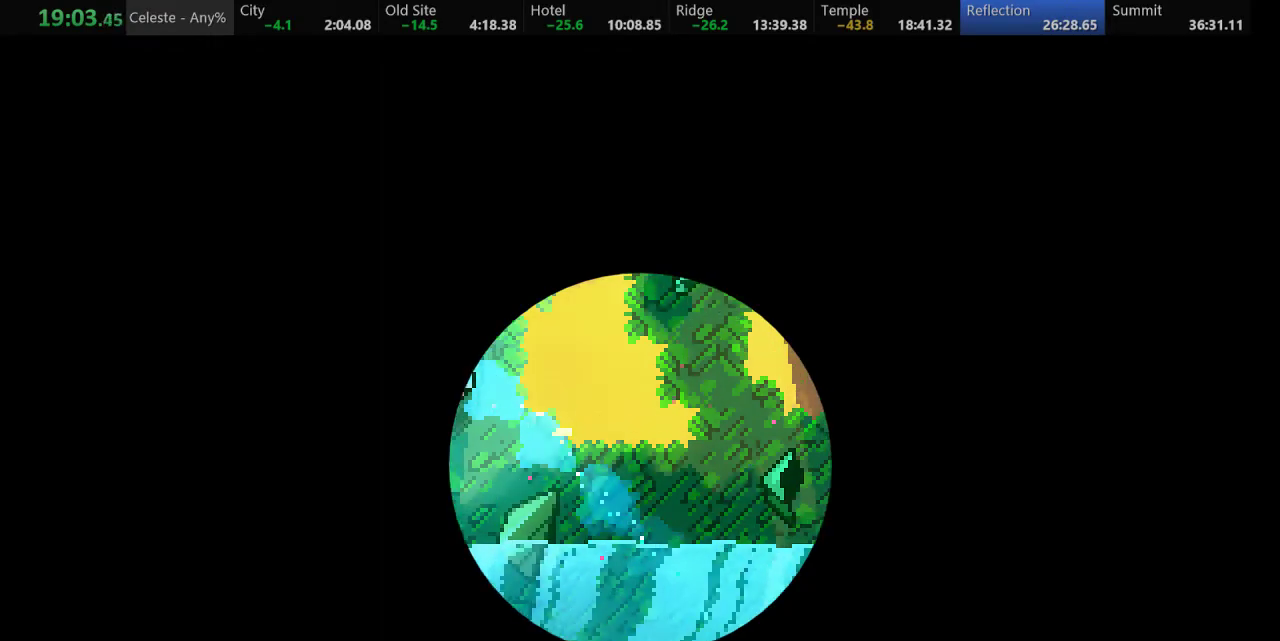
{"keys": [], "events": [[283, "left", "up"], [333, "a", "up"], [367, "up", "up"]]}
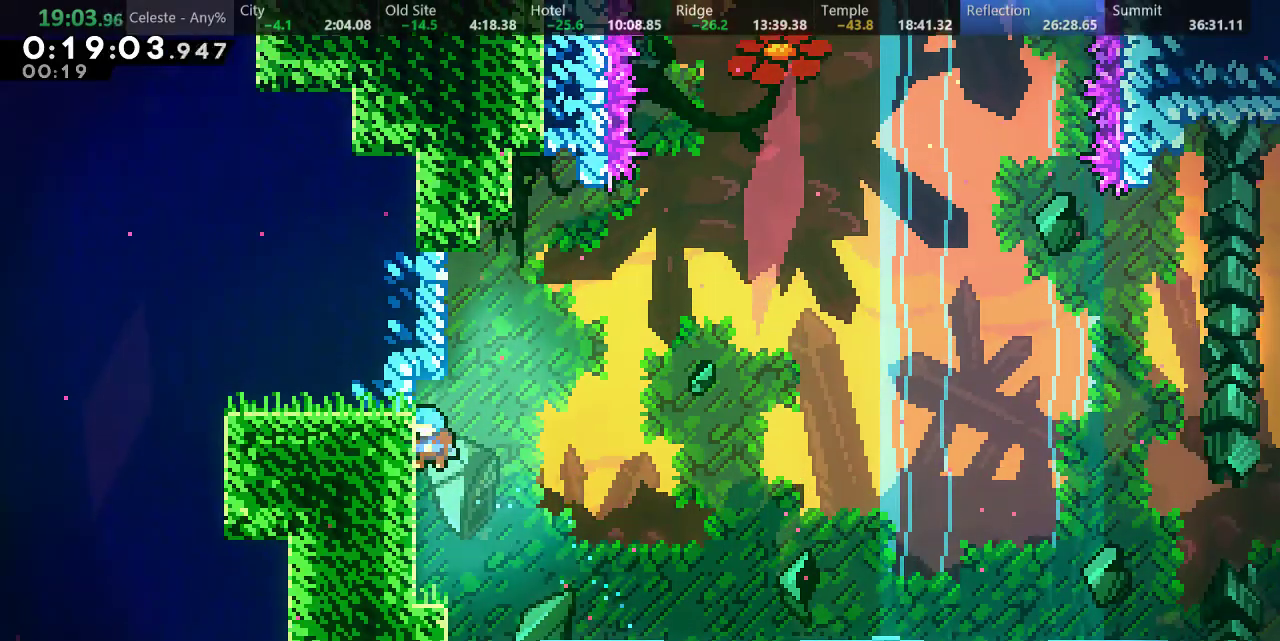
{"keys": ["a", "up"], "events": [[267, "d", "down"], [300, "up", "down"], [400, "a", "down"], [400, "d", "up"]]}
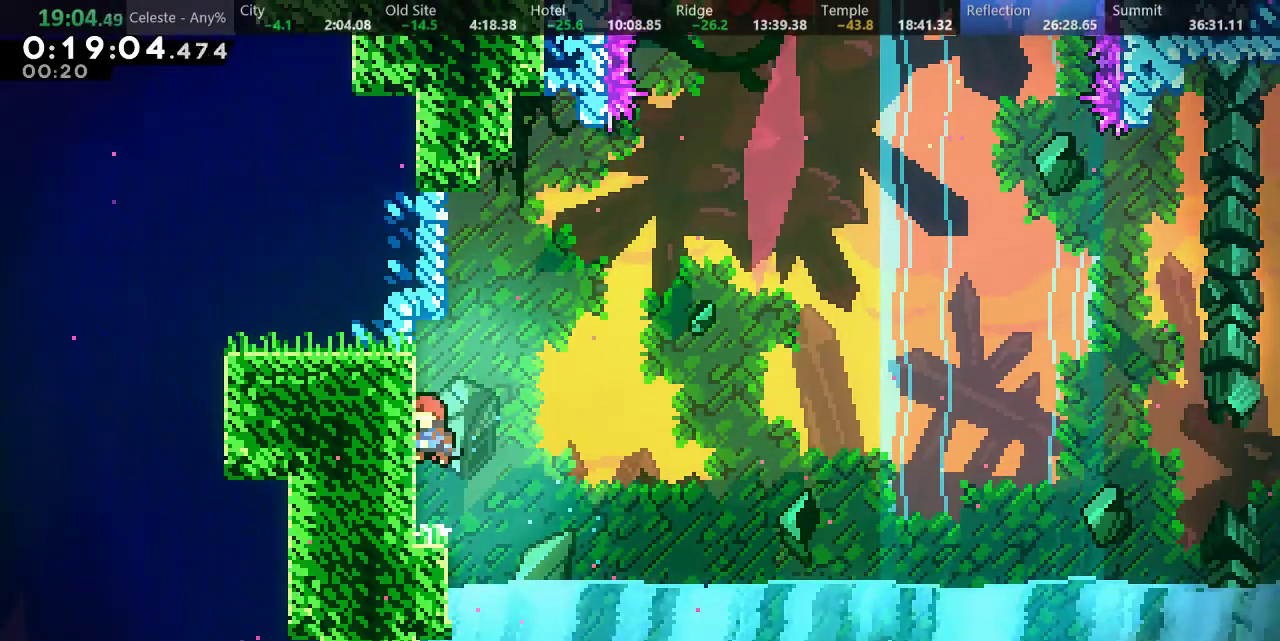
{"keys": ["a", "up"], "events": []}
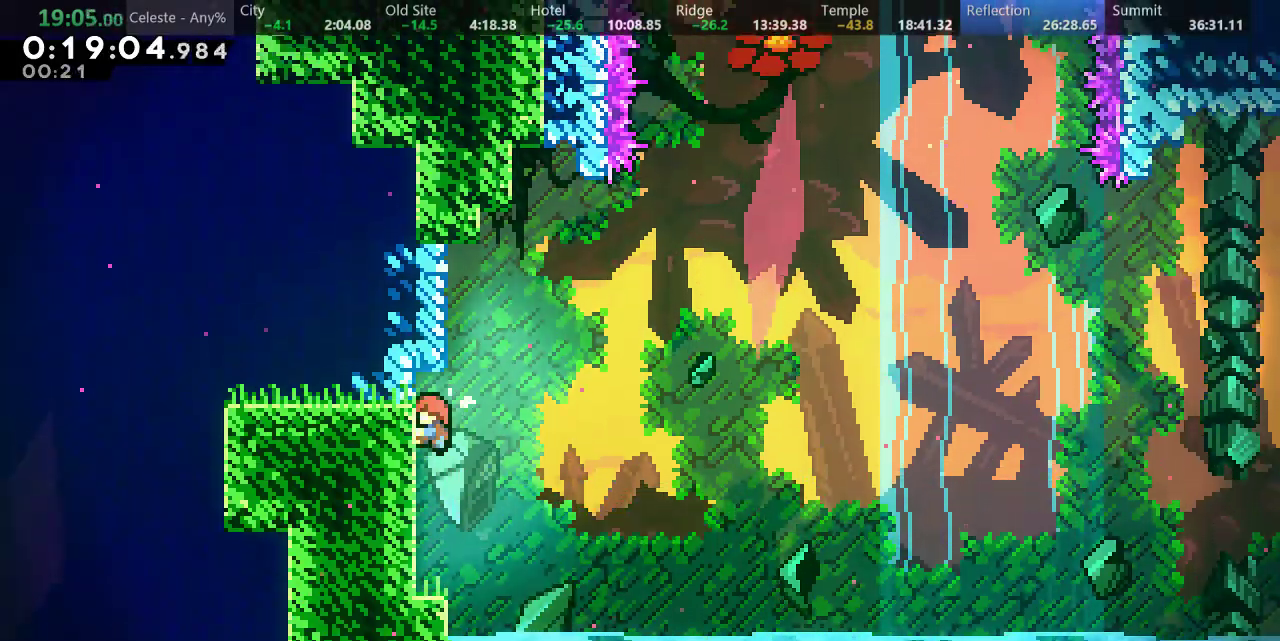
{"keys": ["d", "right"], "events": [[33, "right", "down"], [67, "up", "up"], [83, "d", "down"], [217, "a", "up"]]}
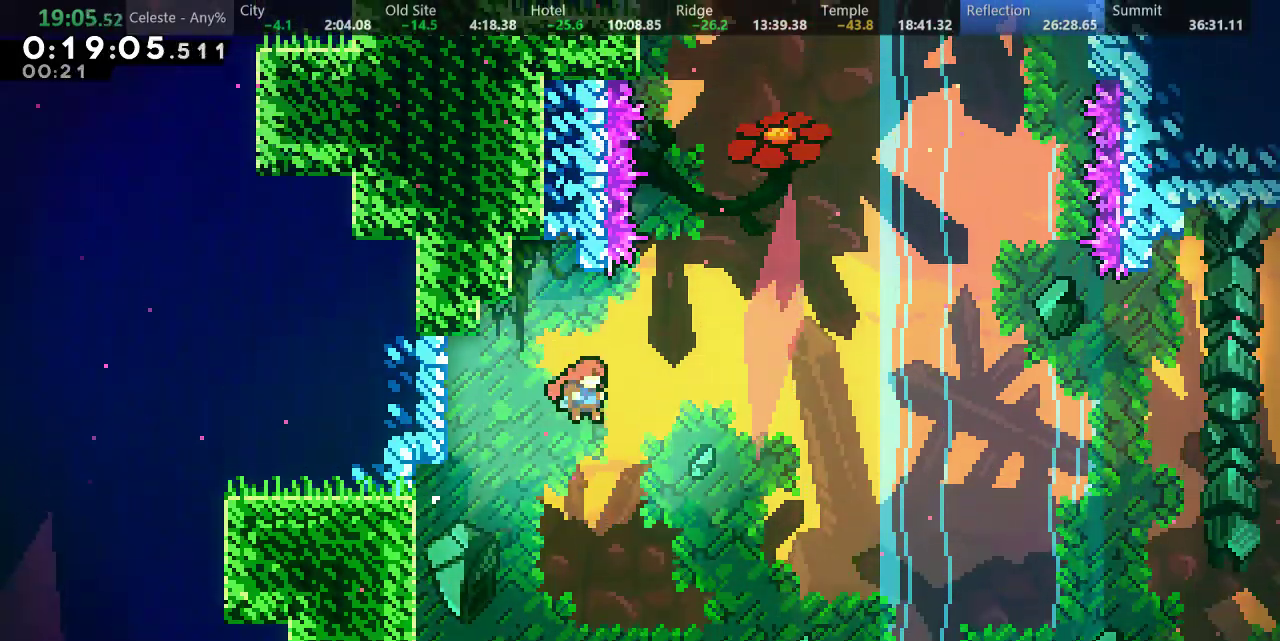
{"keys": ["d", "left", "up"], "events": [[17, "d", "up"], [67, "right", "up"], [83, "up", "down"], [133, "s", "down"], [367, "d", "down"], [417, "left", "down"], [467, "s", "up"]]}
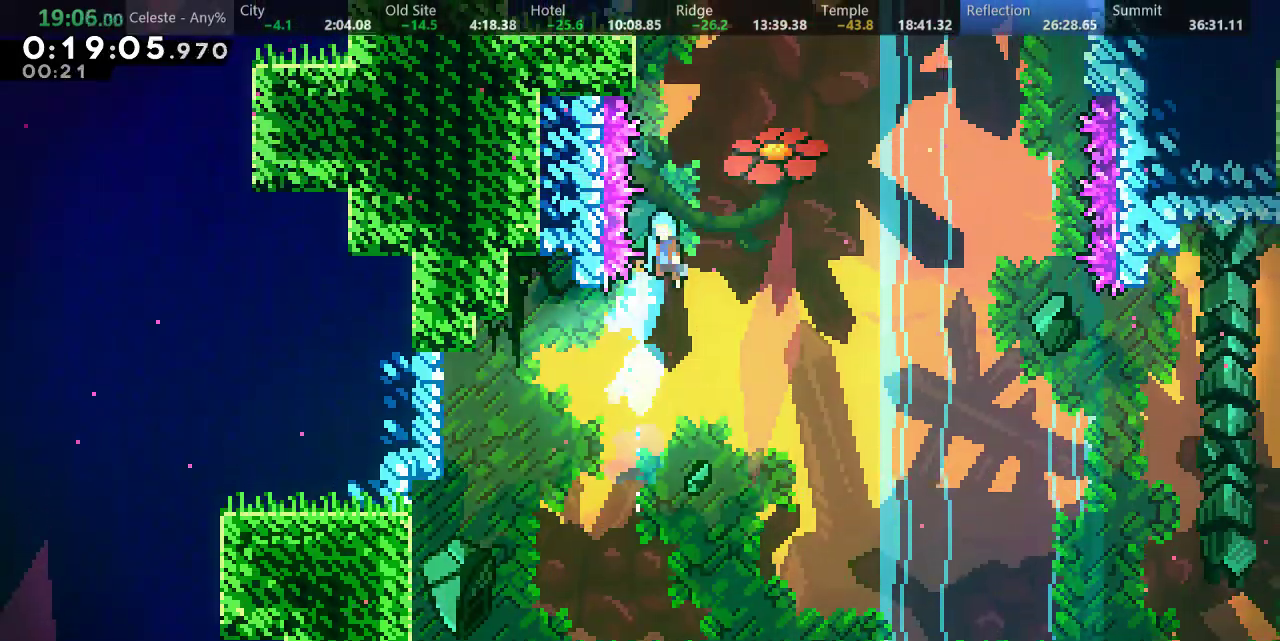
{"keys": ["a", "d", "left", "up"], "events": [[367, "a", "down"], [417, "d", "up"], [500, "d", "down"]]}
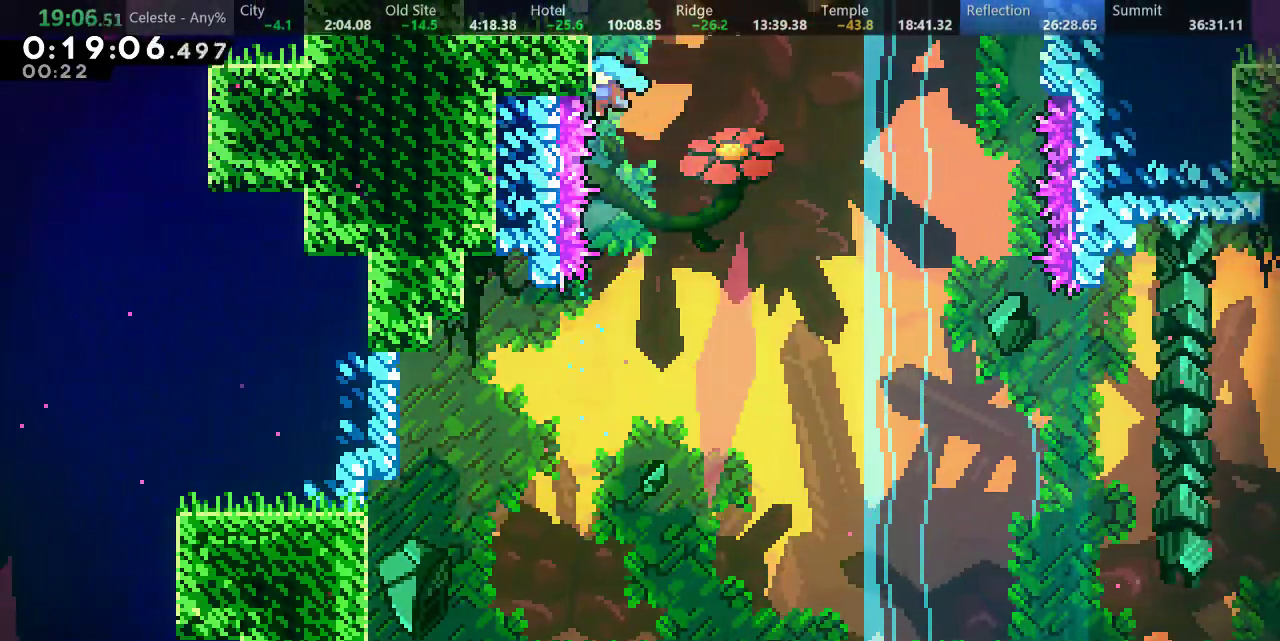
{"keys": ["a", "d"], "events": [[83, "d", "up"], [150, "d", "down"], [433, "up", "up"], [467, "left", "up"]]}
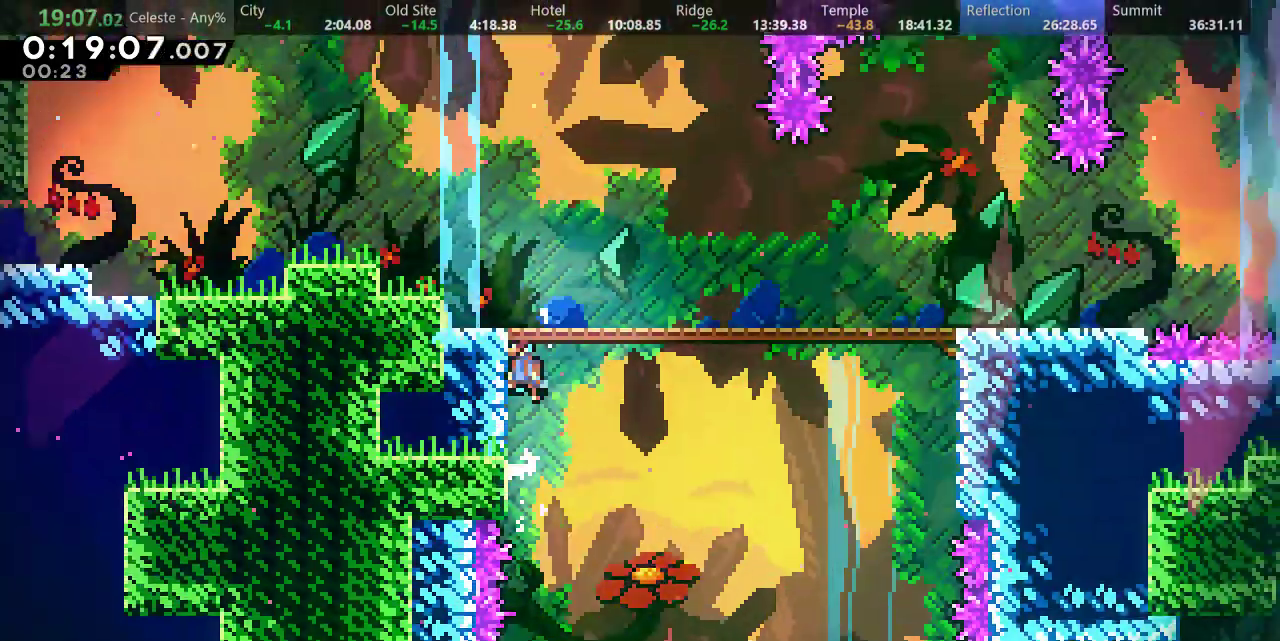
{"keys": ["d"], "events": [[367, "a", "up"]]}
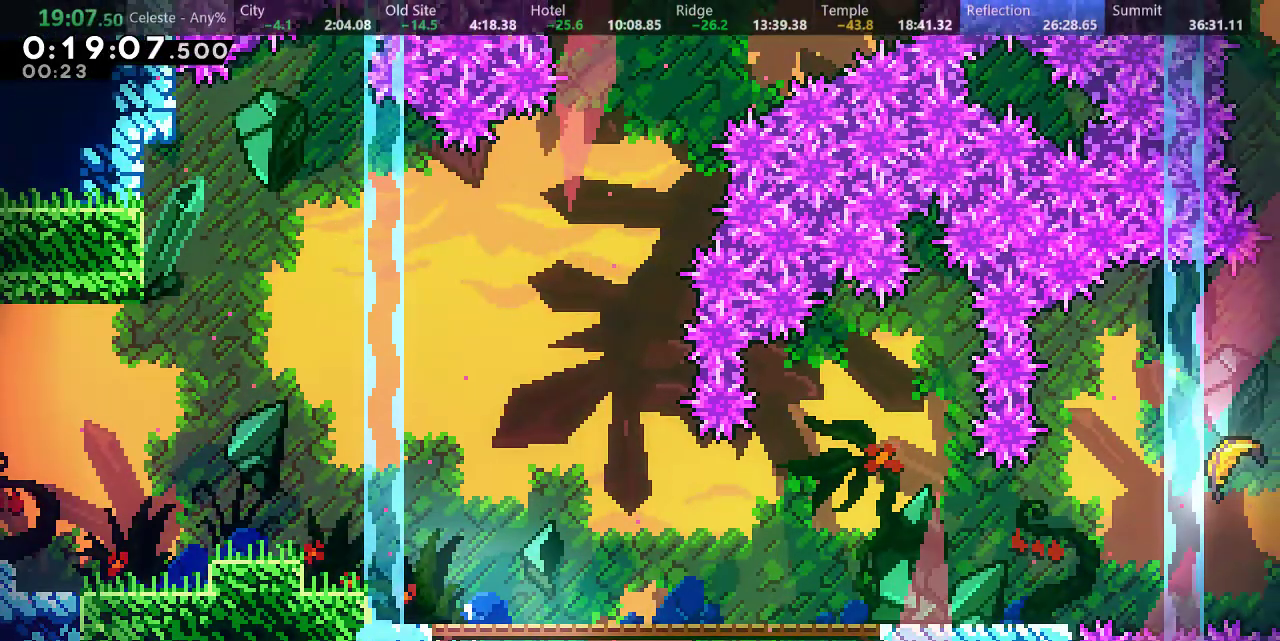
{"keys": ["d", "right"], "events": [[33, "d", "up"], [67, "down", "down"], [100, "right", "down"], [217, "s", "down"], [383, "d", "down"], [450, "down", "up"], [500, "s", "up"]]}
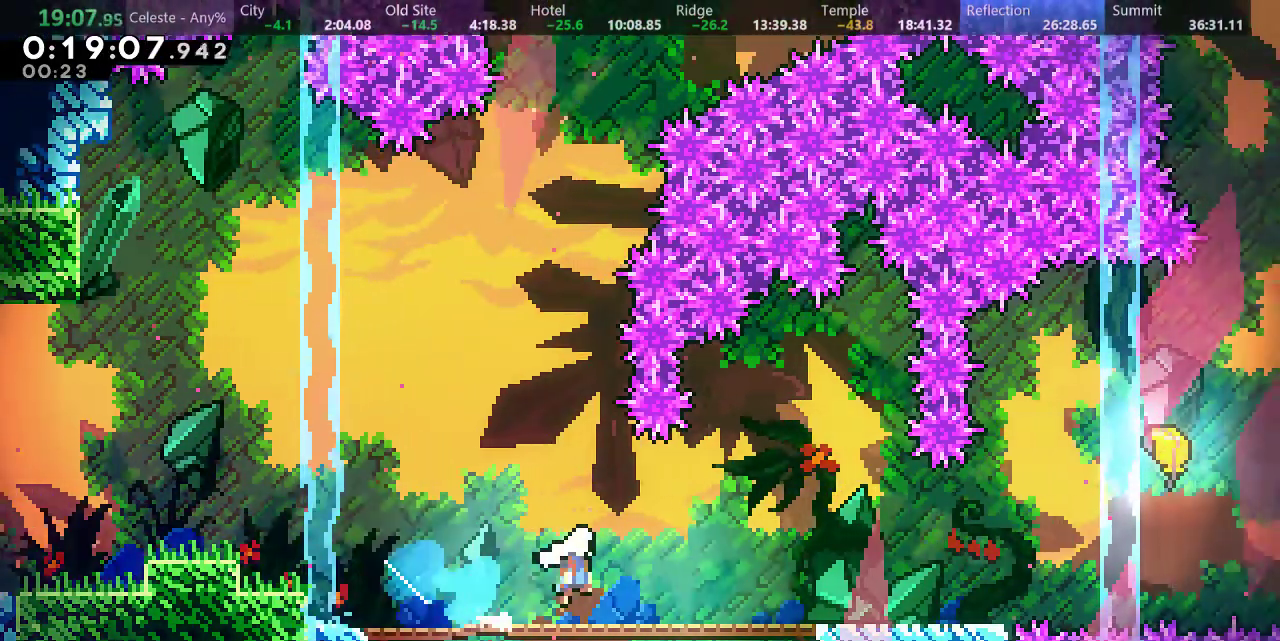
{"keys": ["right", "s", "up"], "events": [[33, "d", "up"], [250, "d", "down"], [367, "d", "up"], [400, "up", "down"], [417, "s", "down"]]}
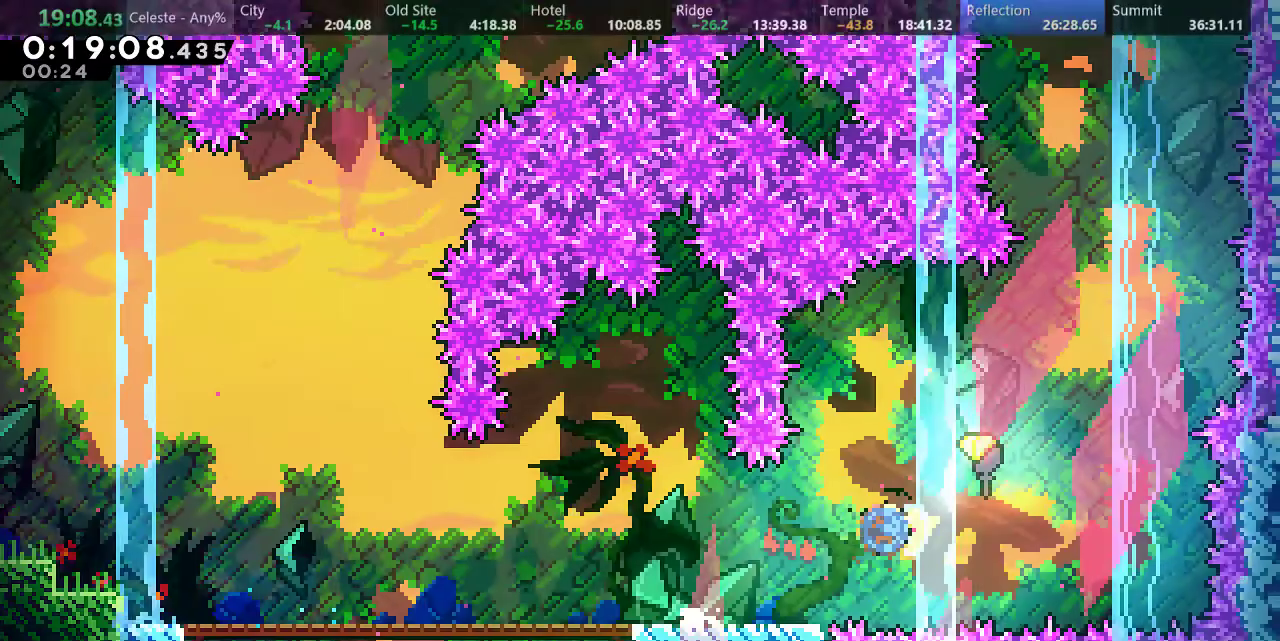
{"keys": ["up"], "events": [[50, "s", "up"], [300, "right", "up"]]}
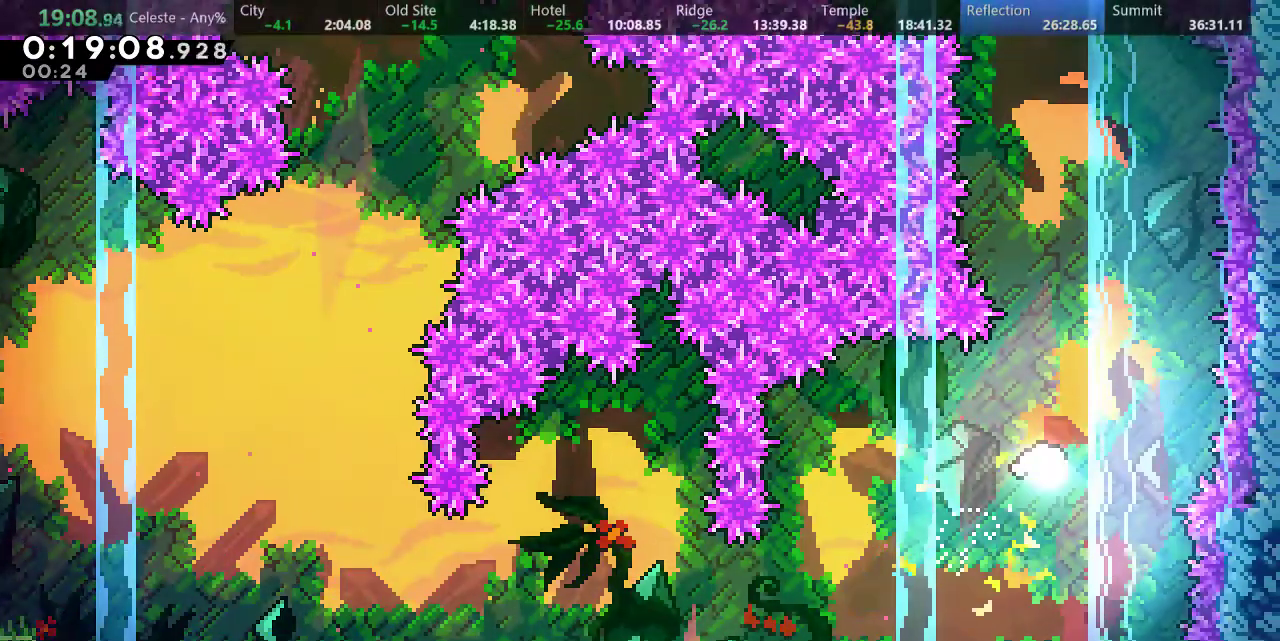
{"keys": ["up"], "events": []}
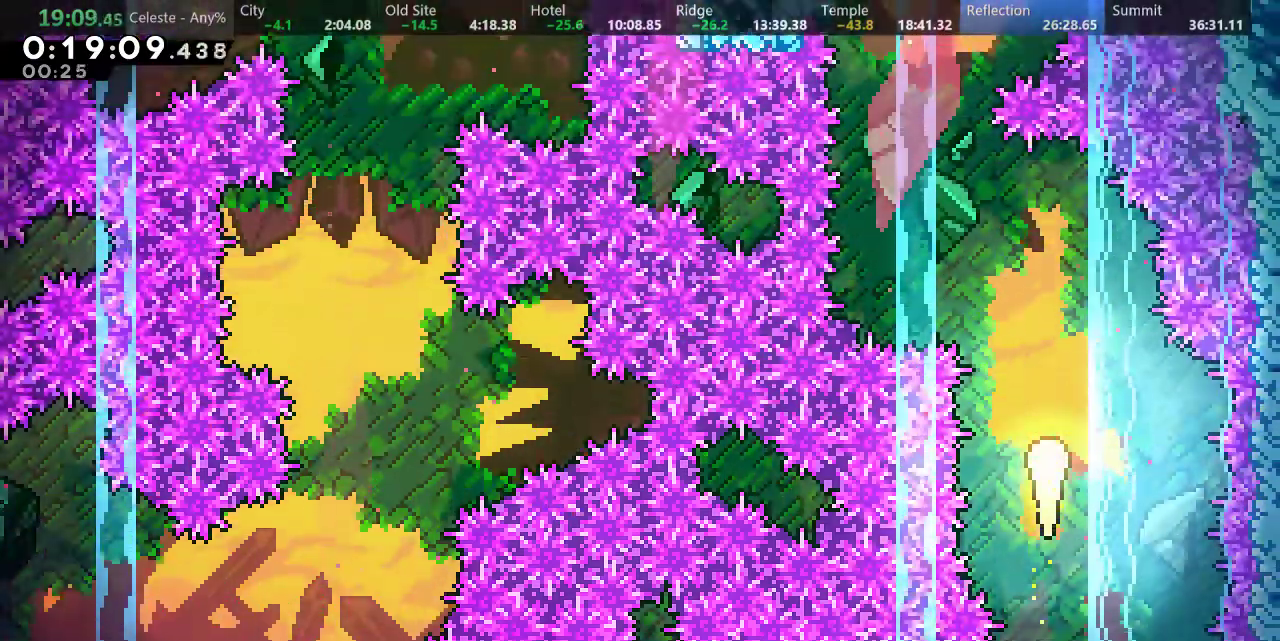
{"keys": ["up"], "events": [[67, "left", "down"], [267, "left", "up"]]}
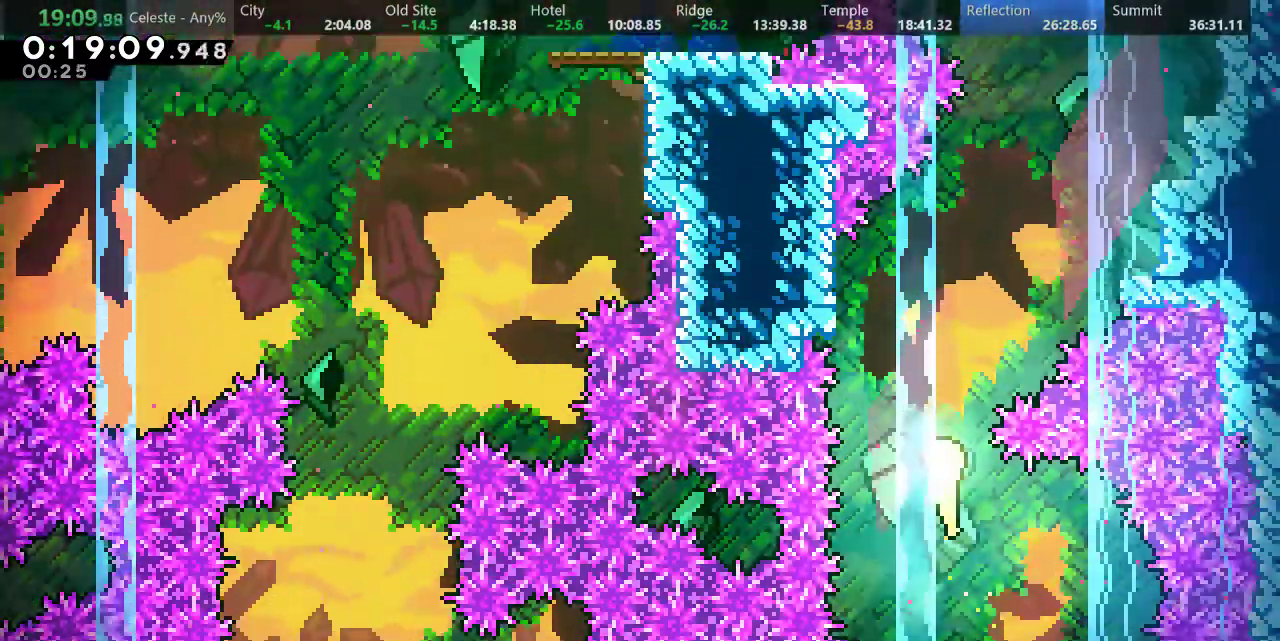
{"keys": ["up"], "events": [[33, "right", "down"], [167, "right", "up"]]}
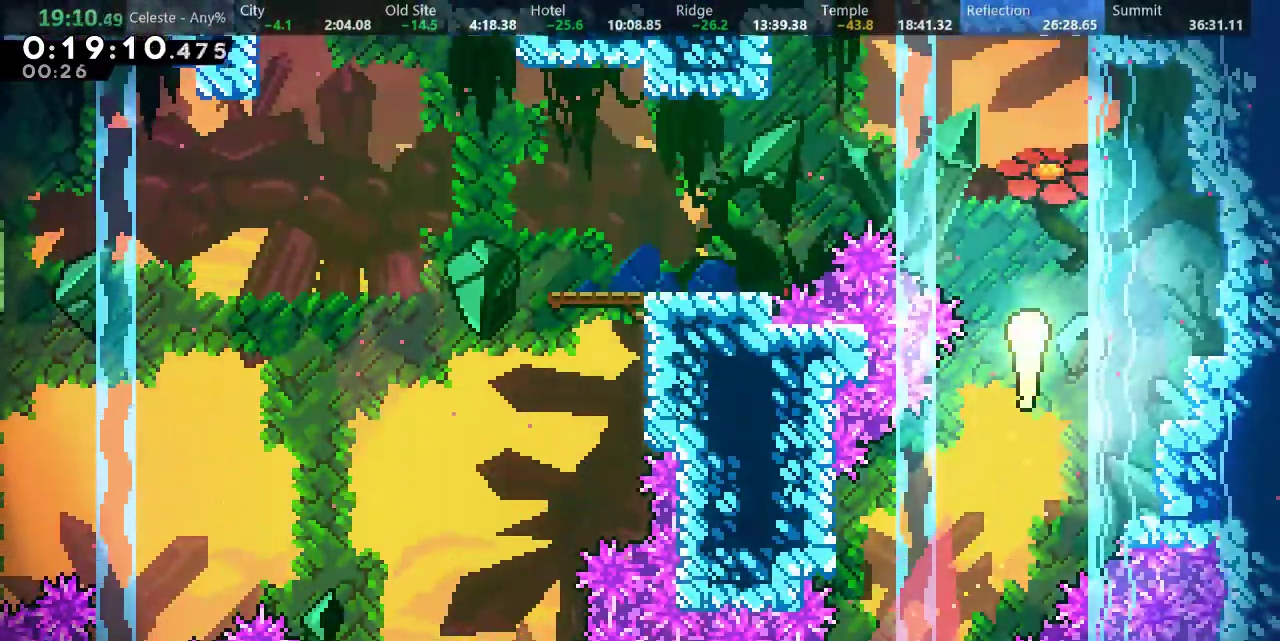
{"keys": ["left"], "events": [[167, "left", "down"], [200, "s", "down"], [200, "up", "up"], [383, "s", "up"]]}
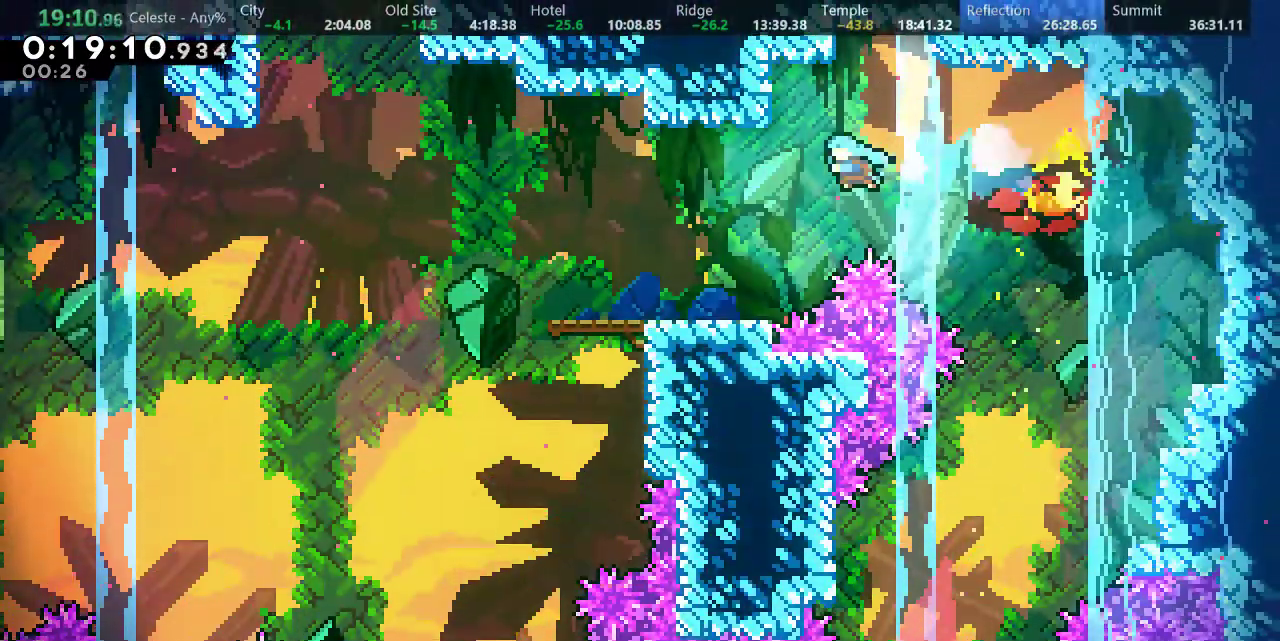
{"keys": ["d", "left", "s"], "events": [[83, "left", "up"], [167, "left", "down"], [317, "s", "down"], [500, "d", "down"]]}
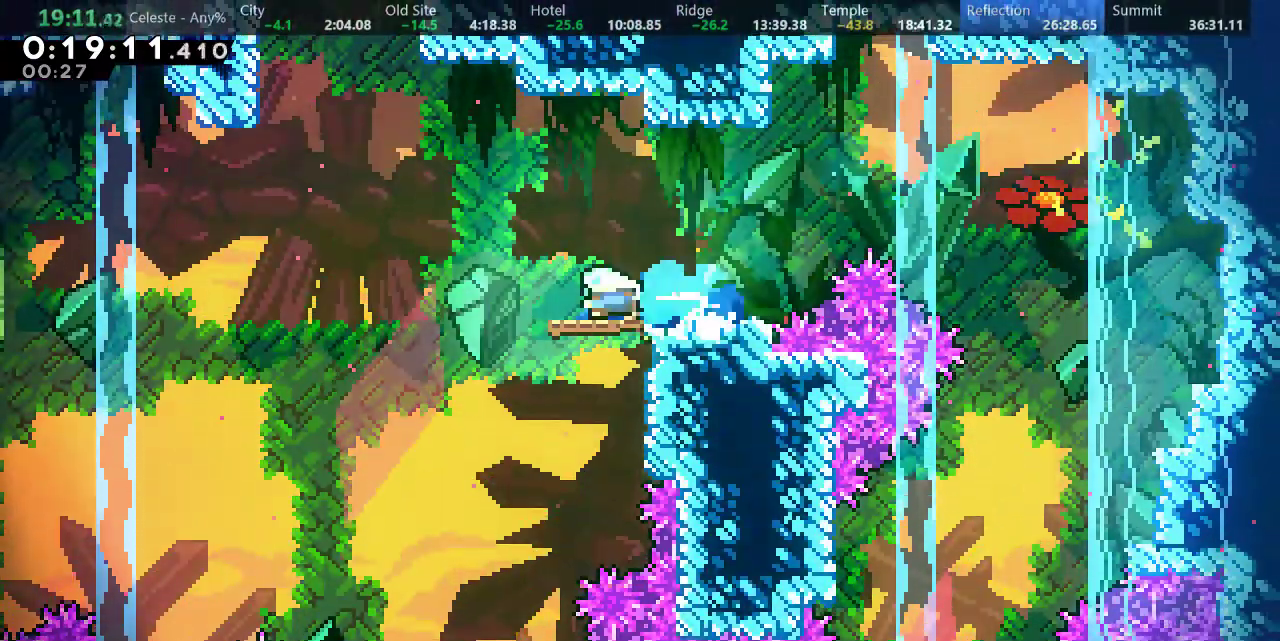
{"keys": ["d", "s", "up"], "events": [[83, "s", "up"], [150, "left", "up"], [183, "d", "up"], [183, "up", "down"], [200, "s", "down"], [467, "d", "down"]]}
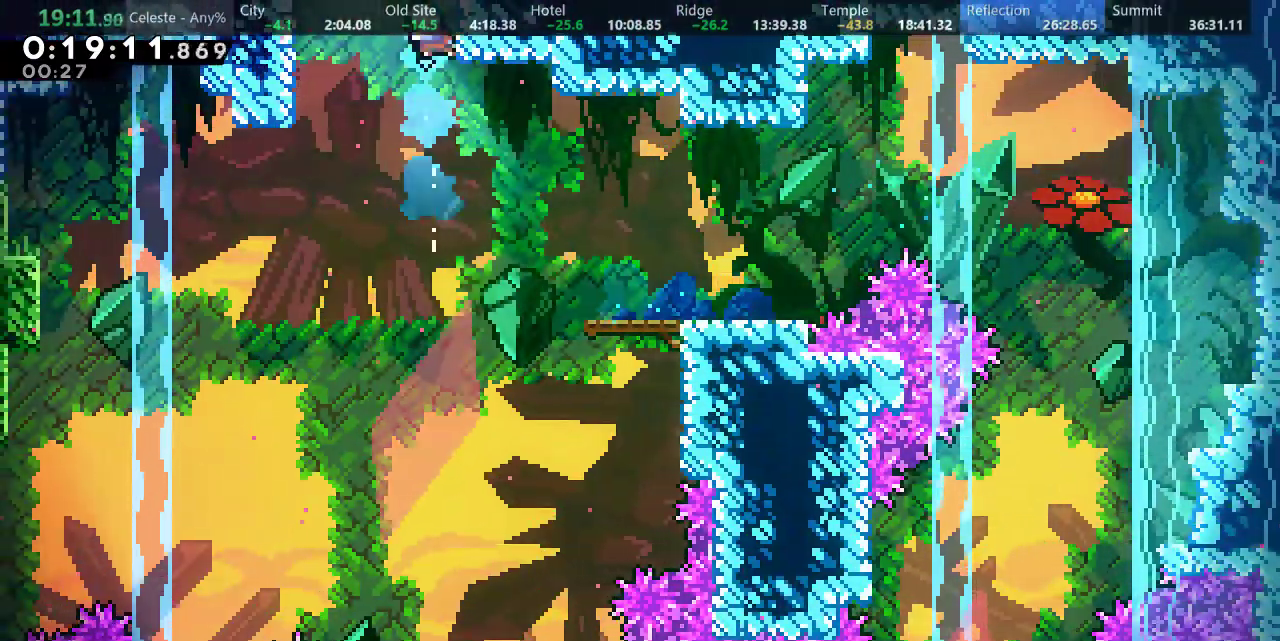
{"keys": ["up"], "events": [[100, "s", "up"], [383, "d", "up"]]}
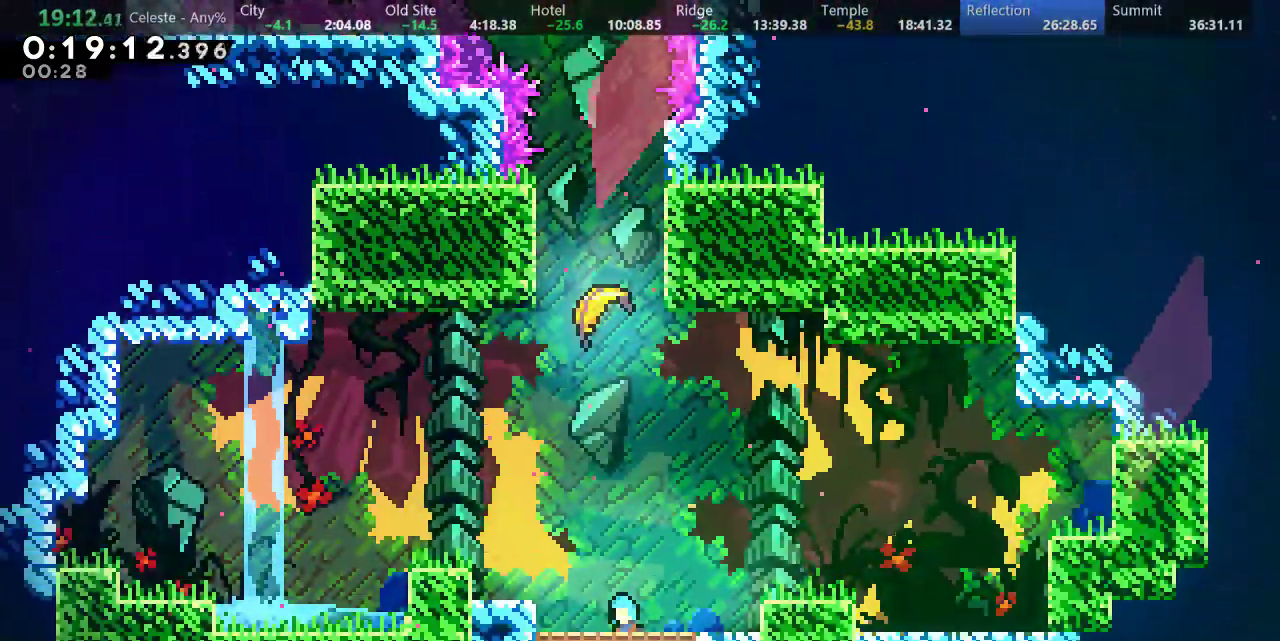
{"keys": ["s", "up"], "events": [[133, "left", "down"], [233, "left", "up"], [400, "s", "down"]]}
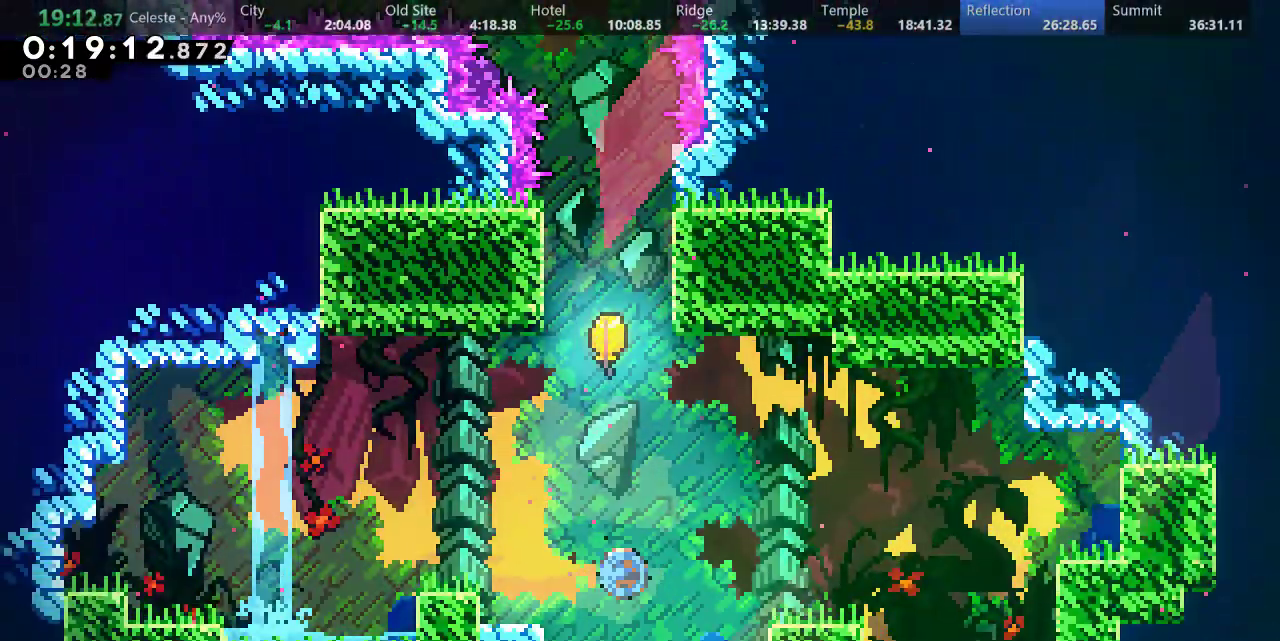
{"keys": ["up"], "events": [[133, "s", "up"]]}
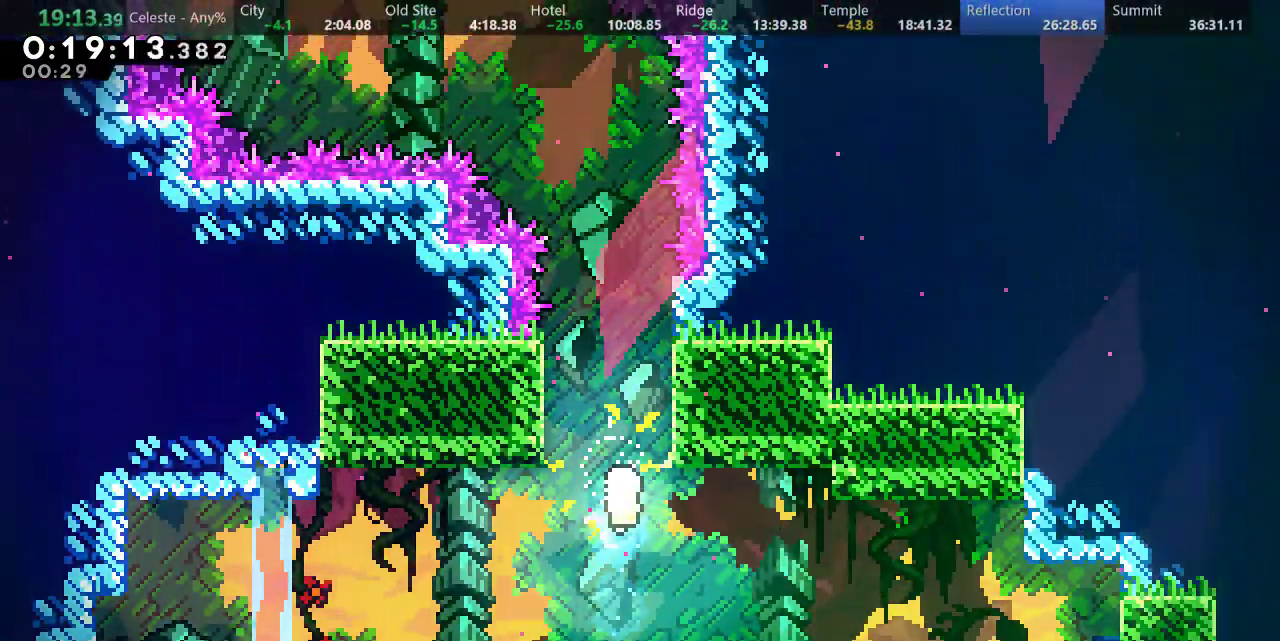
{"keys": ["left", "up"], "events": [[433, "left", "down"]]}